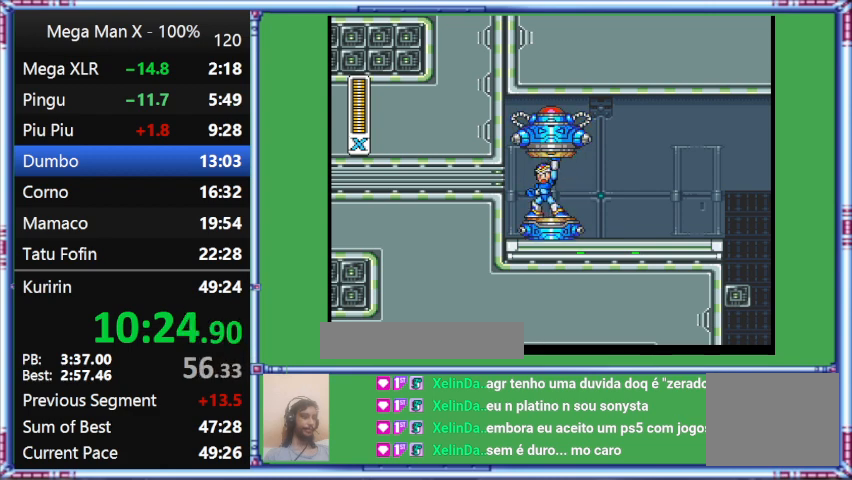
Gameplay with a controller (Nintendo layout); each line is a JSON object with the inputs held at the frame after it. "events" lists button and stick changes between this image and that frame as [ms after this image, input, new state], when the widget could be followed in between. Not read: L3 R1 R3.
{"buttons": ["Y"], "events": []}
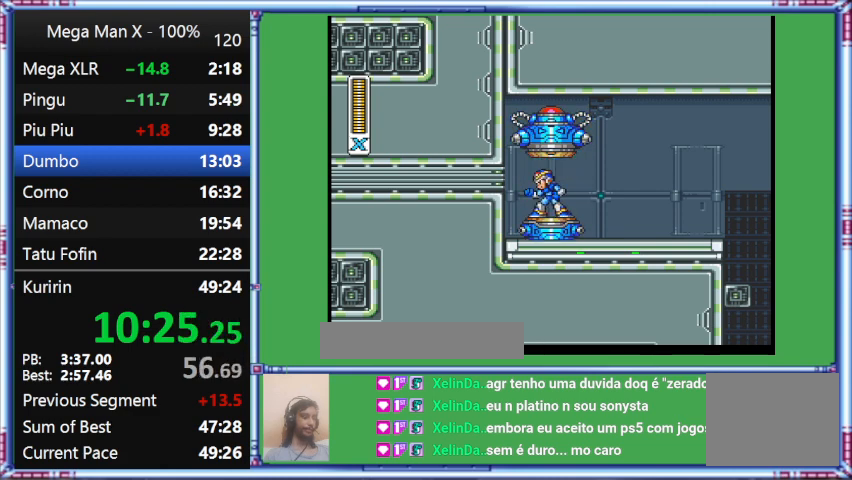
{"buttons": ["Y"], "events": []}
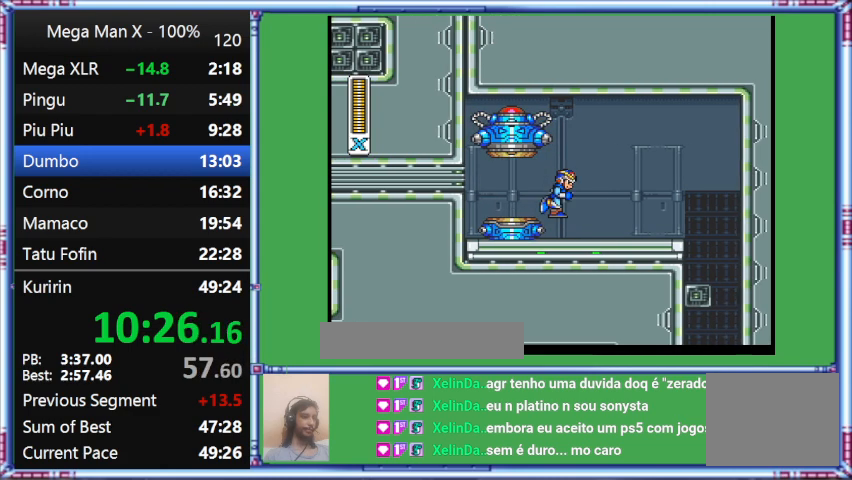
{"buttons": ["Y"], "events": []}
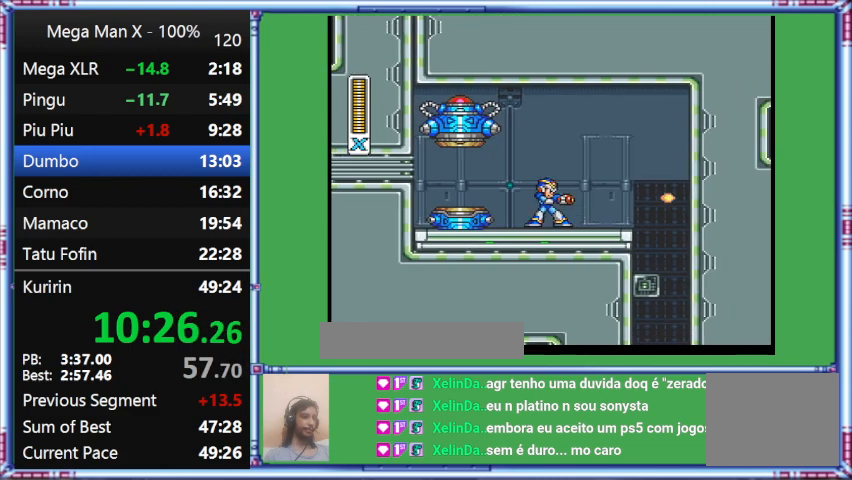
{"buttons": ["Y"], "events": []}
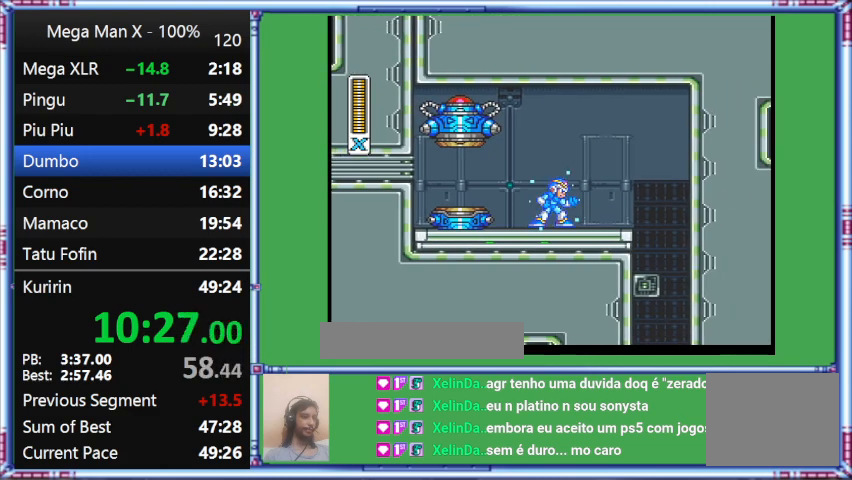
{"buttons": ["Y", "DPAD_RIGHT"], "events": [[400, "DPAD_RIGHT", "down"]]}
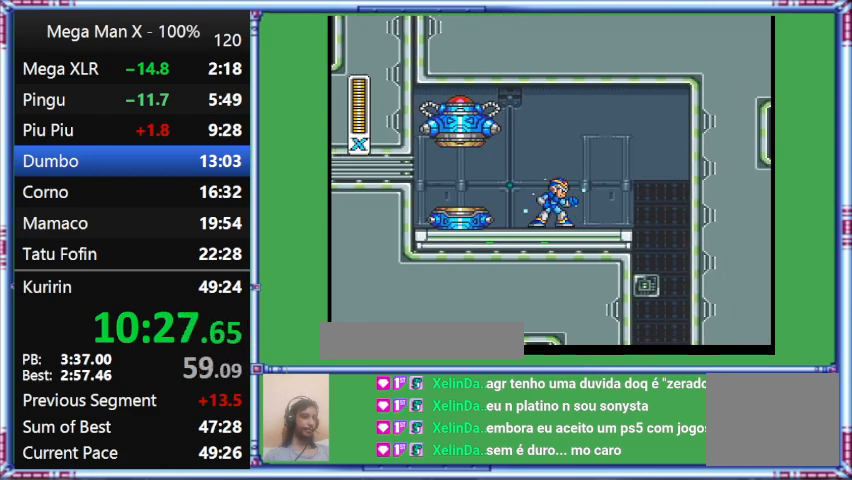
{"buttons": ["Y", "DPAD_RIGHT"], "events": []}
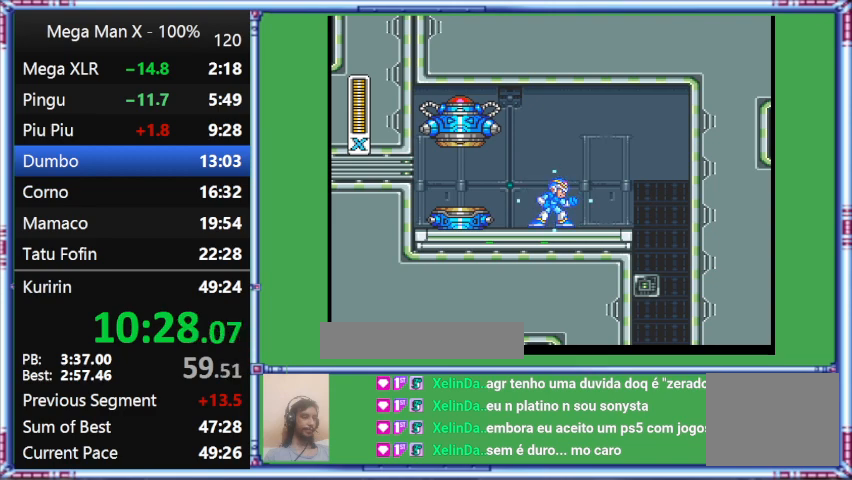
{"buttons": ["Y", "DPAD_RIGHT"], "events": []}
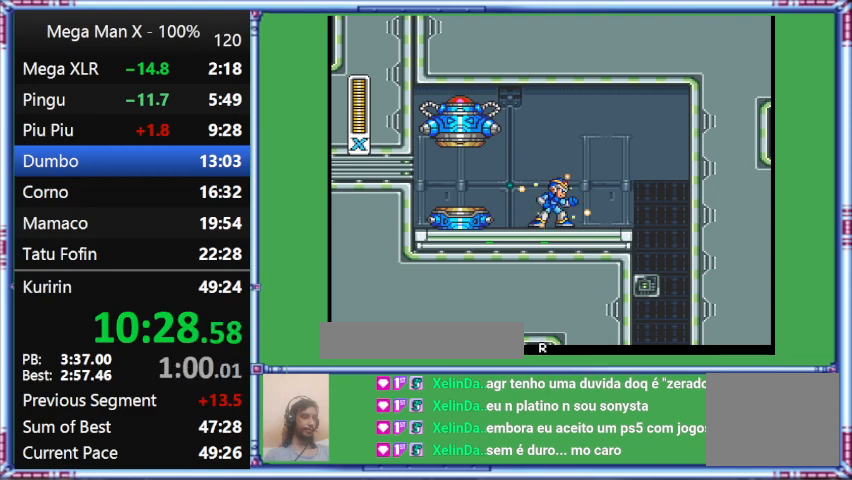
{"buttons": ["Y", "DPAD_RIGHT"], "events": []}
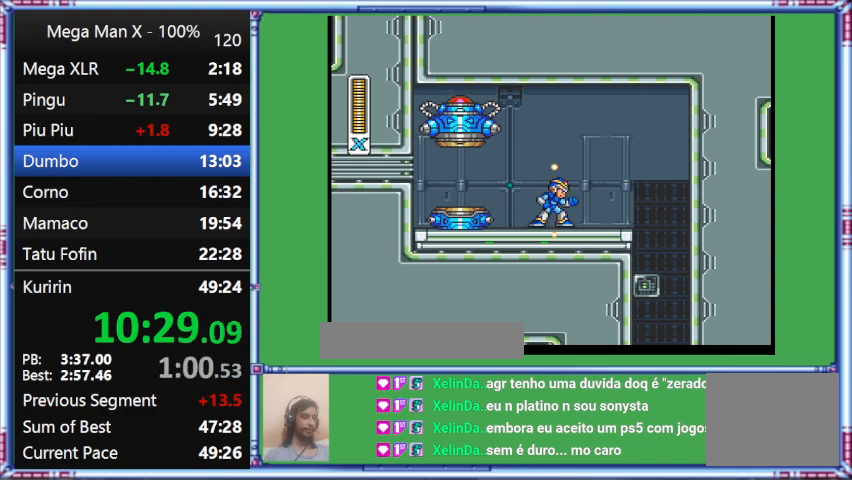
{"buttons": ["Y", "DPAD_RIGHT"], "events": []}
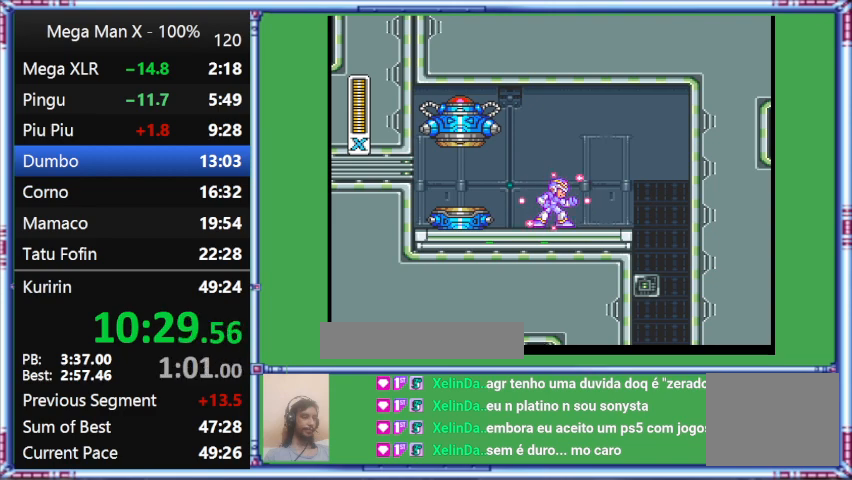
{"buttons": ["Y", "DPAD_RIGHT"], "events": []}
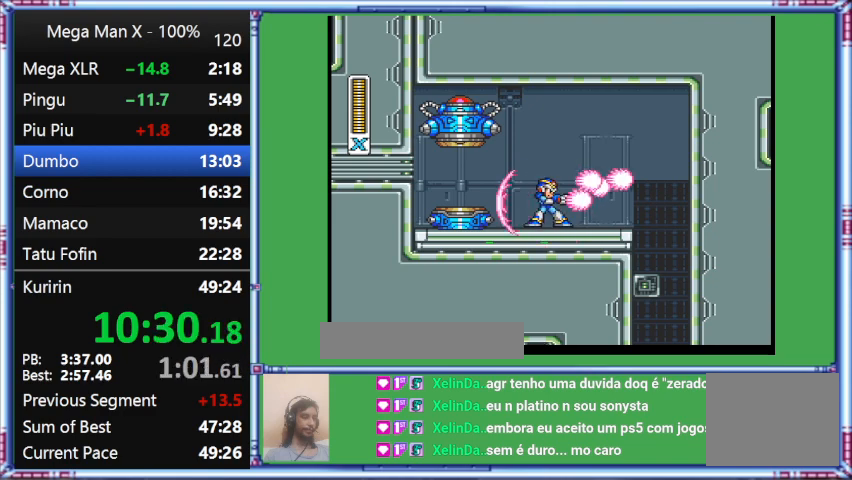
{"buttons": ["Y", "L1", "DPAD_RIGHT"], "events": [[133, "L1", "down"]]}
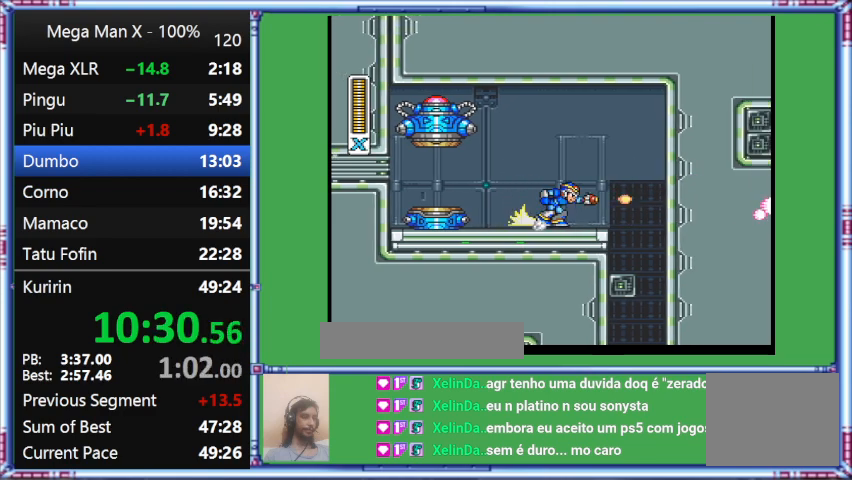
{"buttons": ["Y", "L1", "DPAD_RIGHT"], "events": [[67, "L1", "up"], [300, "L1", "down"]]}
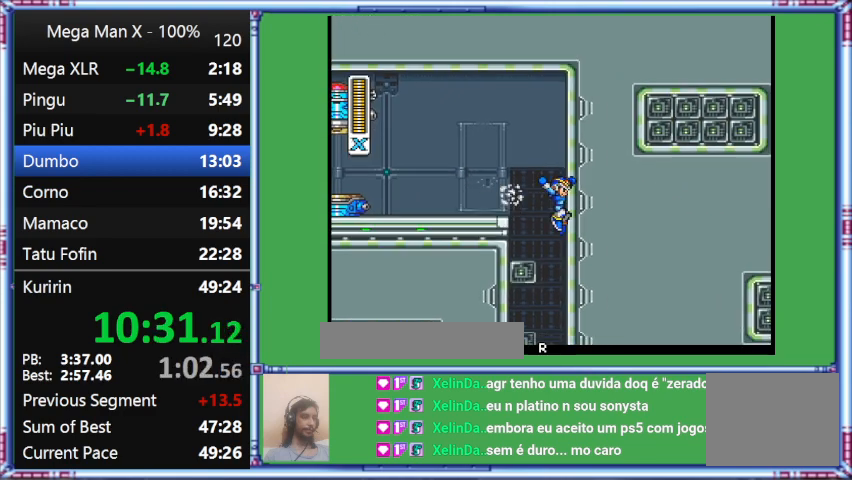
{"buttons": ["Y"], "events": [[33, "DPAD_RIGHT", "up"], [33, "L1", "up"]]}
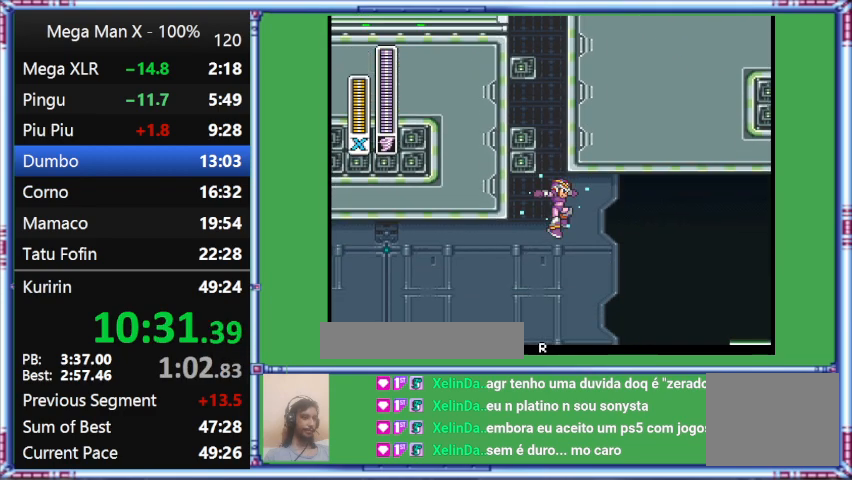
{"buttons": ["Y"], "events": []}
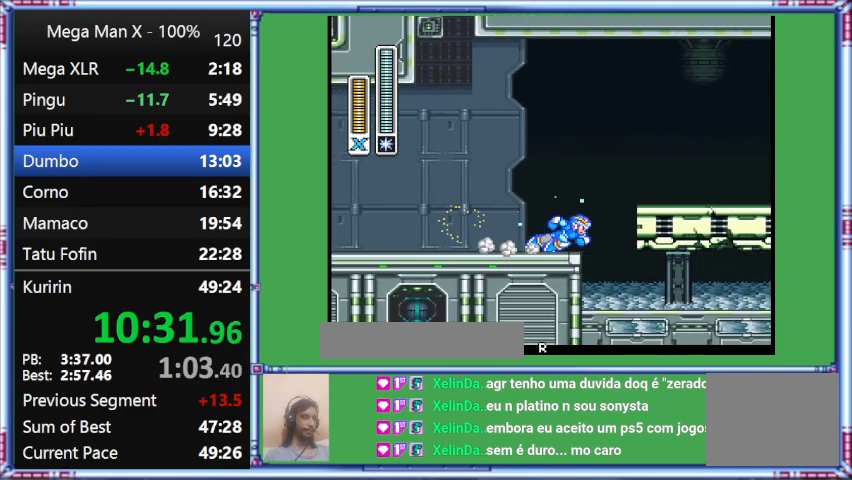
{"buttons": ["B", "Y", "L1", "DPAD_UP", "DPAD_RIGHT"], "events": [[67, "DPAD_RIGHT", "down"], [400, "B", "down"], [400, "DPAD_UP", "down"], [400, "L1", "down"]]}
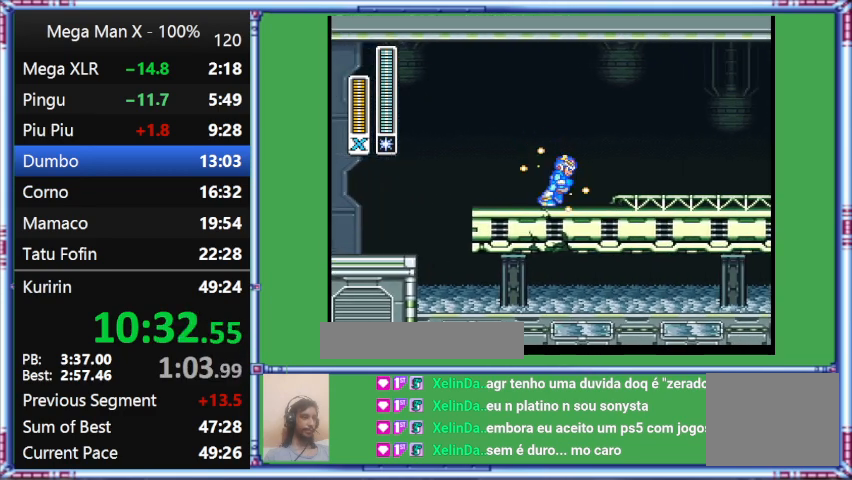
{"buttons": ["Y", "DPAD_RIGHT"], "events": [[333, "B", "up"], [333, "DPAD_UP", "up"], [333, "L1", "up"]]}
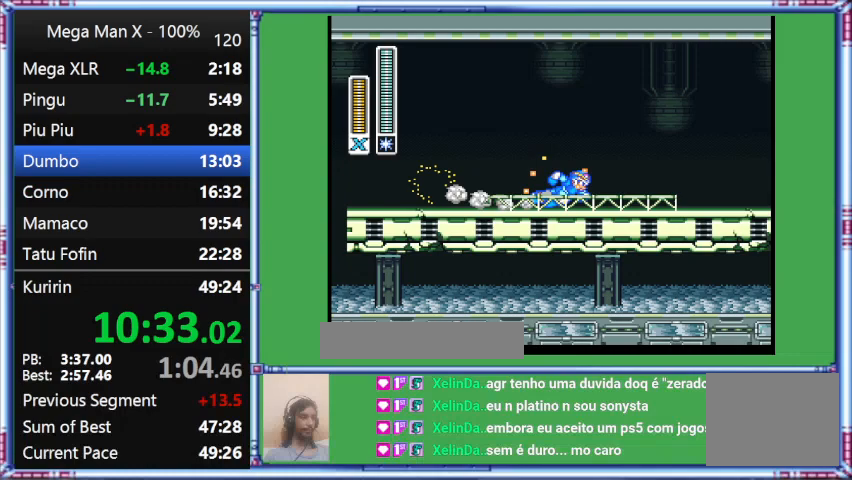
{"buttons": ["Y", "L1", "DPAD_RIGHT"], "events": [[200, "L1", "down"]]}
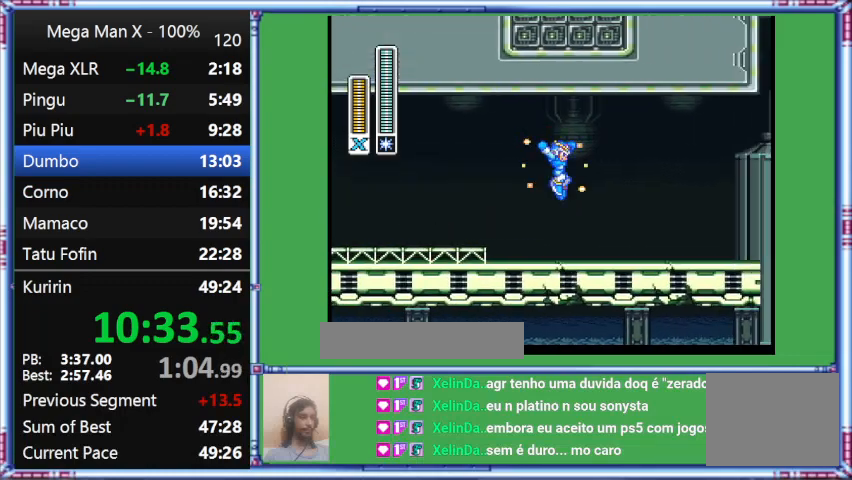
{"buttons": ["Y", "DPAD_RIGHT"], "events": [[133, "B", "down"], [500, "B", "up"], [500, "L1", "up"]]}
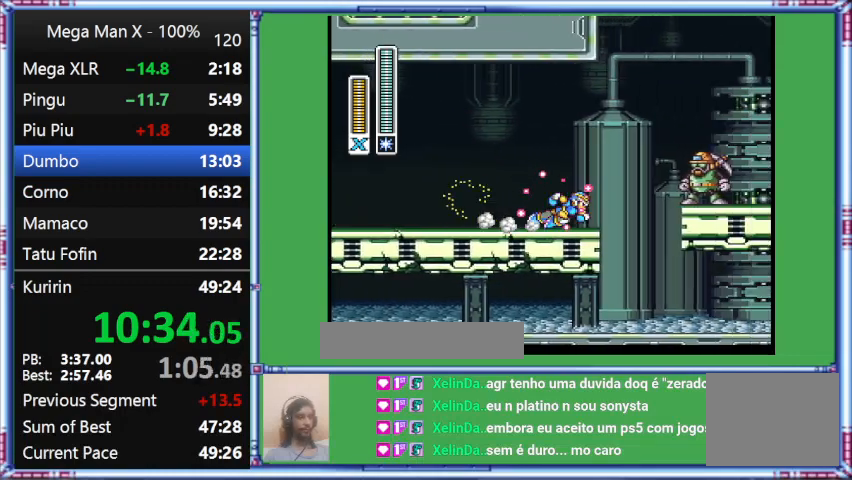
{"buttons": ["Y", "L1", "DPAD_RIGHT"], "events": [[467, "L1", "down"]]}
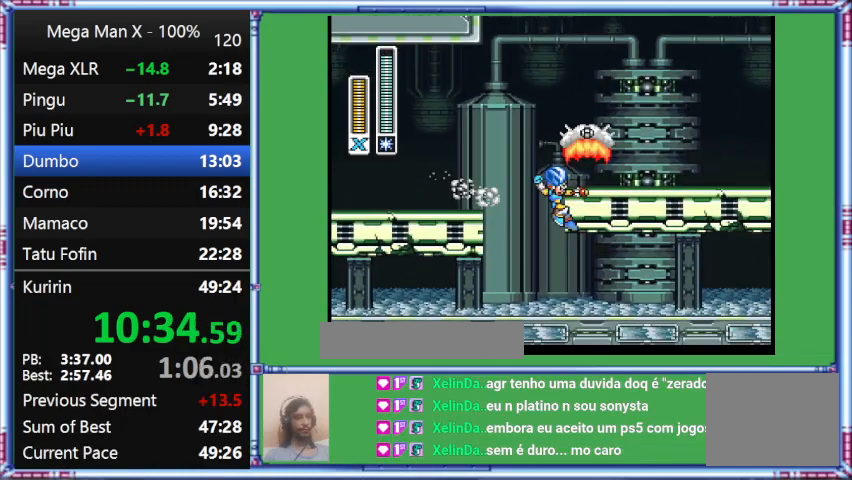
{"buttons": ["B", "DPAD_RIGHT"], "events": [[467, "B", "down"], [467, "L1", "up"], [467, "Y", "up"]]}
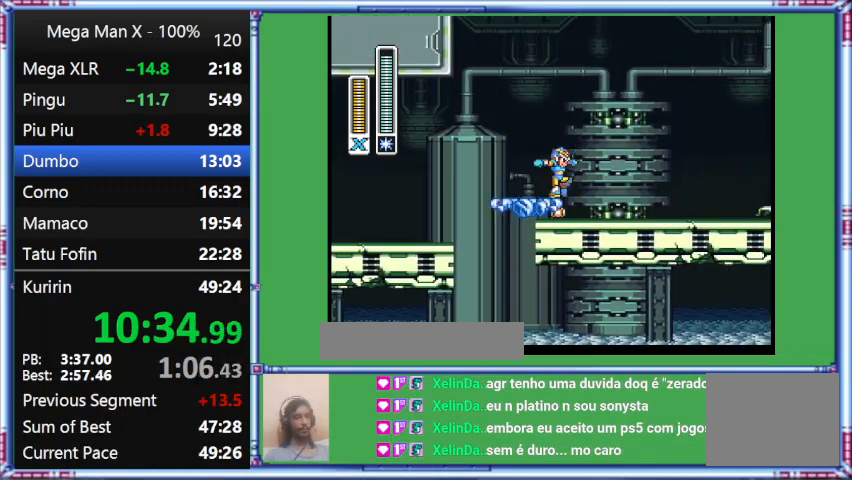
{"buttons": [], "events": [[400, "B", "up"], [400, "DPAD_RIGHT", "up"]]}
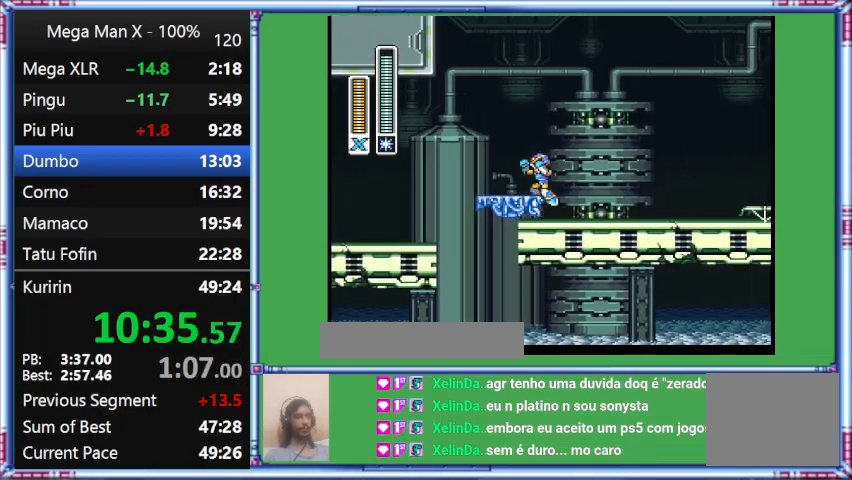
{"buttons": ["DPAD_LEFT"], "events": [[333, "DPAD_LEFT", "down"]]}
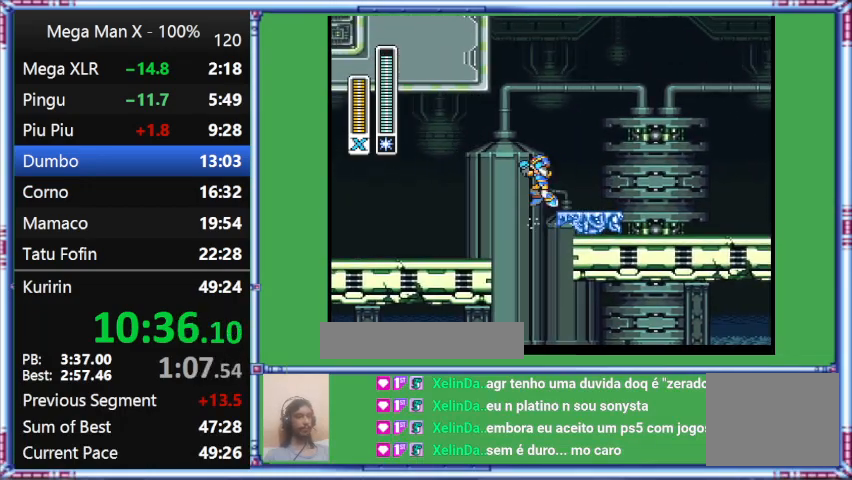
{"buttons": ["DPAD_LEFT"], "events": []}
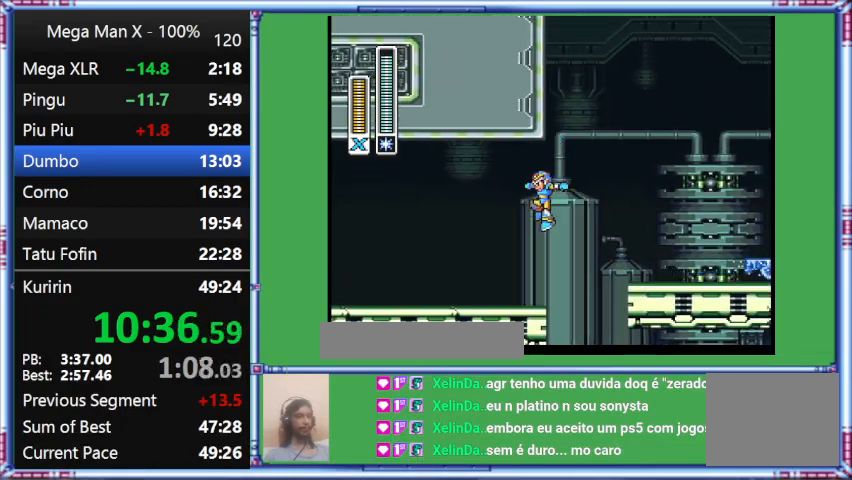
{"buttons": ["B"], "events": [[100, "B", "down"], [100, "DPAD_LEFT", "up"], [100, "DPAD_UP", "down"], [433, "DPAD_UP", "up"]]}
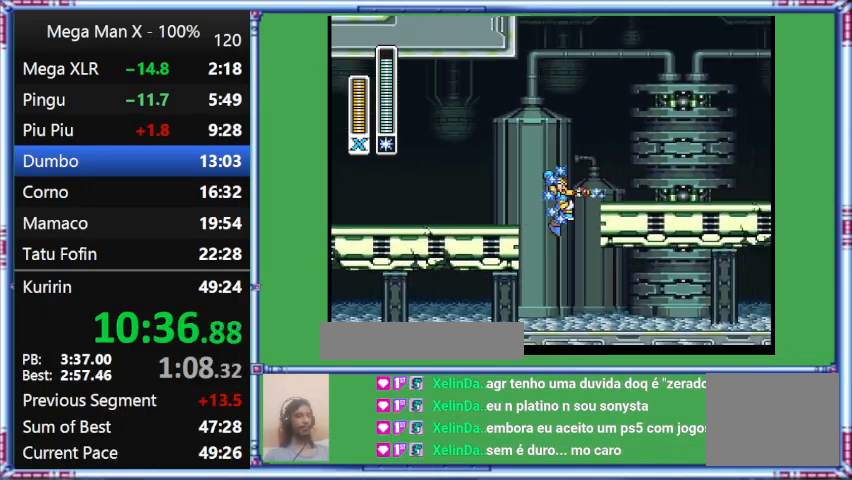
{"buttons": ["Y", "L1", "DPAD_RIGHT"], "events": [[233, "B", "up"], [233, "DPAD_RIGHT", "down"], [233, "L1", "down"], [233, "Y", "down"]]}
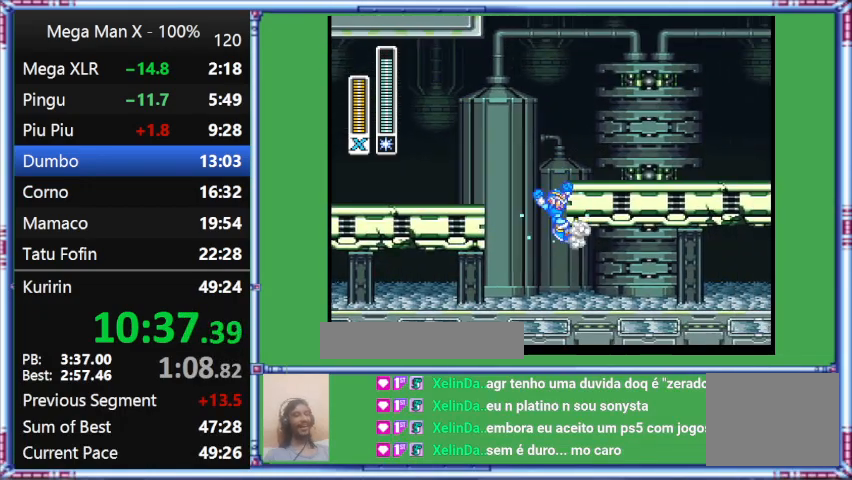
{"buttons": ["B", "Y", "DPAD_RIGHT"], "events": [[100, "L1", "up"], [433, "B", "down"]]}
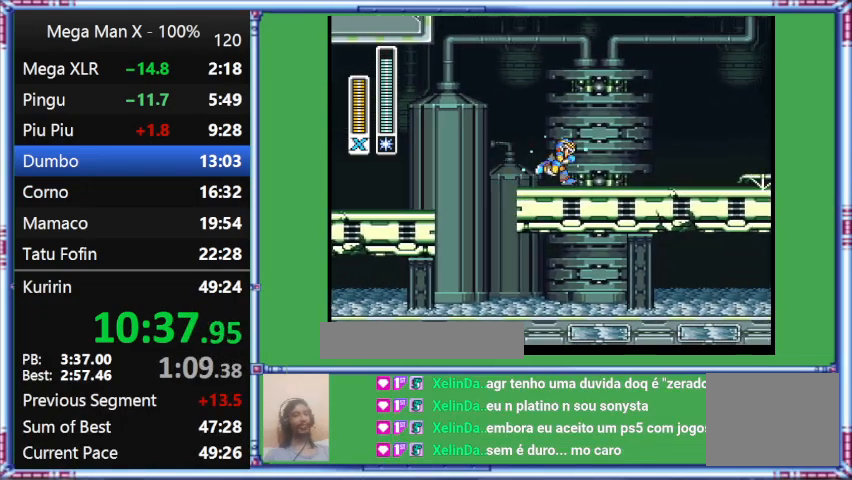
{"buttons": ["Y", "DPAD_RIGHT"], "events": [[300, "B", "up"]]}
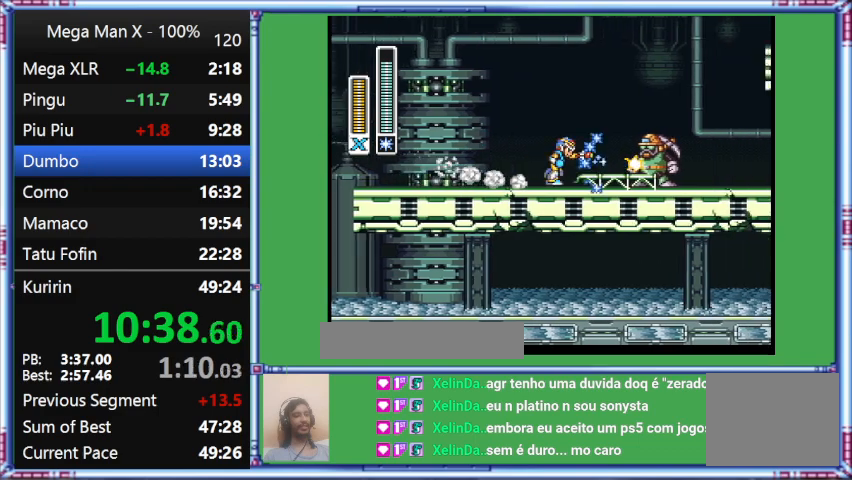
{"buttons": ["B", "L1", "DPAD_RIGHT"], "events": [[200, "L1", "down"], [467, "B", "down"], [467, "Y", "up"]]}